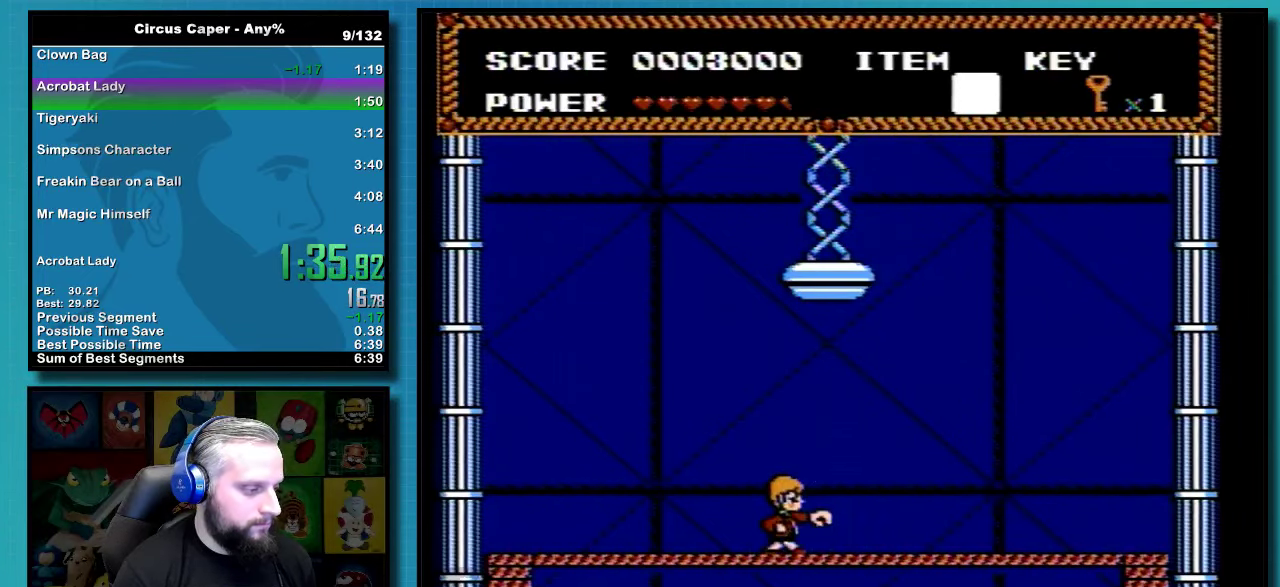
Gameplay with a controller (Nintendo layout); each line is a JSON object with the inputs held at the frame after it. "events" lists button and stick changes between this image and that frame as [ms after this image, input, new state], when the widget could be followed in between. Not read: L3 R3 SELECT.
{"buttons": [], "events": [[100, "DPAD_RIGHT", "up"], [133, "A", "down"], [200, "DPAD_LEFT", "down"], [250, "A", "up"], [433, "DPAD_LEFT", "up"]]}
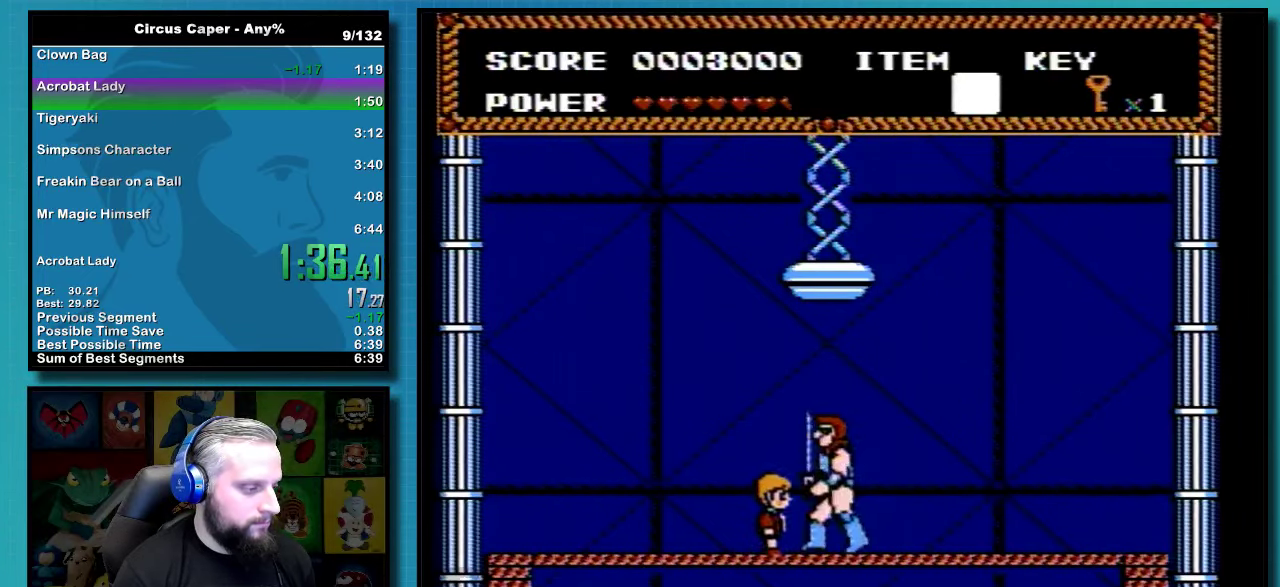
{"buttons": [], "events": [[33, "DPAD_RIGHT", "down"], [167, "A", "down"], [167, "DPAD_RIGHT", "up"], [250, "DPAD_LEFT", "down"], [283, "A", "up"], [467, "DPAD_LEFT", "up"]]}
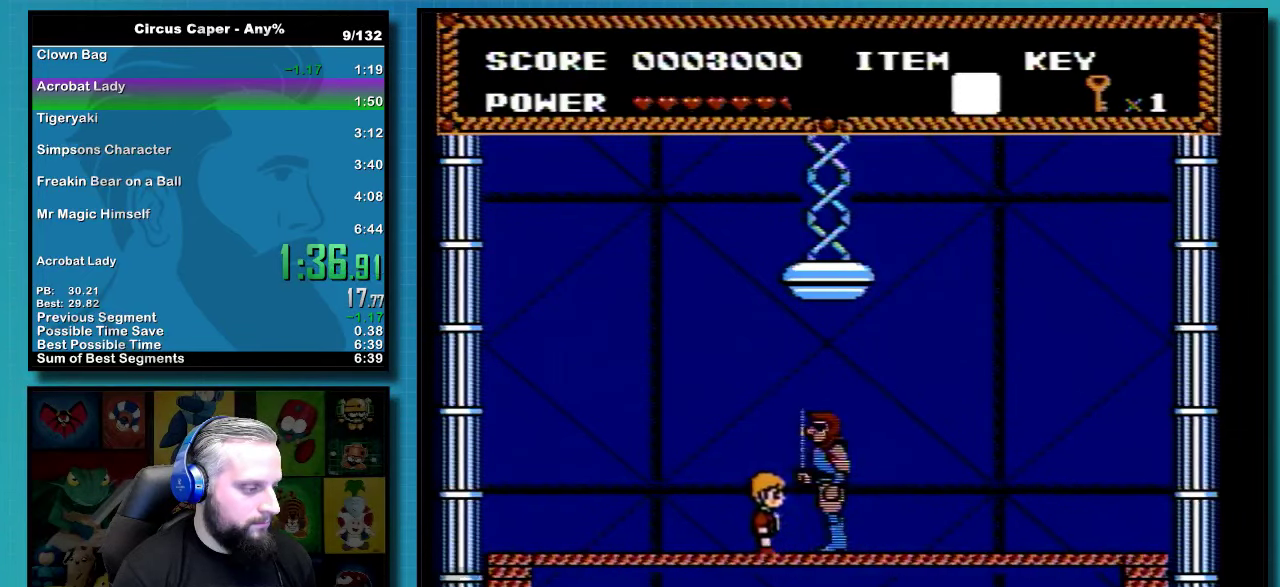
{"buttons": ["DPAD_LEFT"], "events": [[67, "DPAD_RIGHT", "down"], [67, "DPAD_UP", "down"], [167, "DPAD_UP", "up"], [183, "A", "down"], [183, "DPAD_RIGHT", "up"], [283, "DPAD_LEFT", "down"], [317, "A", "up"]]}
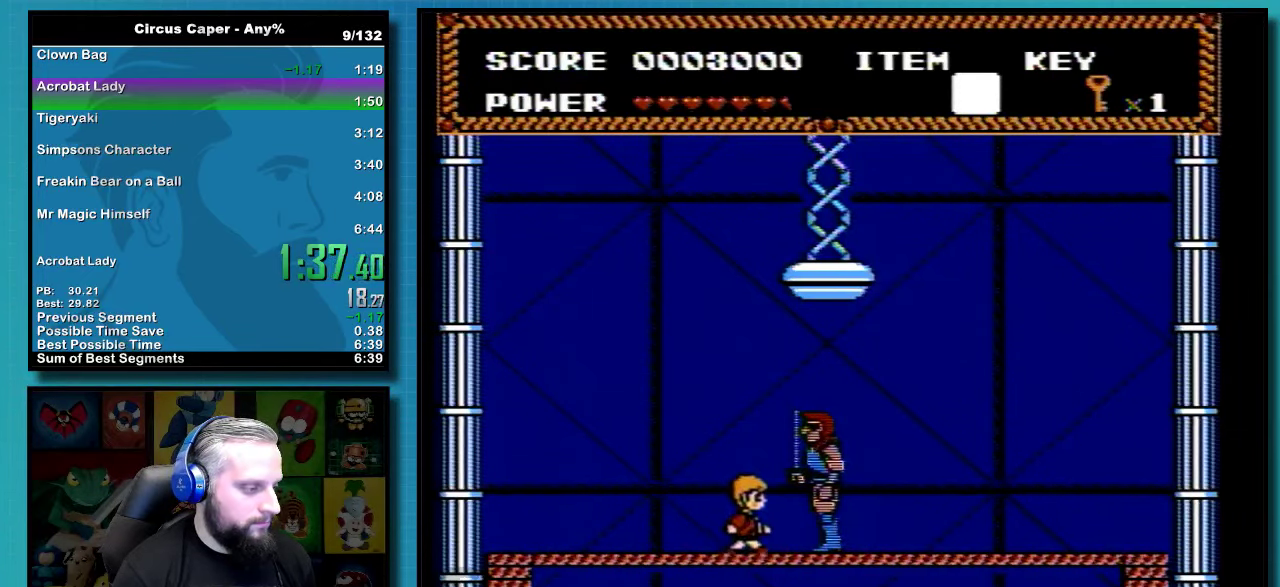
{"buttons": ["DPAD_LEFT"], "events": [[33, "DPAD_LEFT", "up"], [100, "DPAD_RIGHT", "down"], [133, "DPAD_UP", "down"], [217, "A", "down"], [217, "DPAD_RIGHT", "up"], [217, "DPAD_UP", "up"], [283, "DPAD_LEFT", "down"], [350, "A", "up"]]}
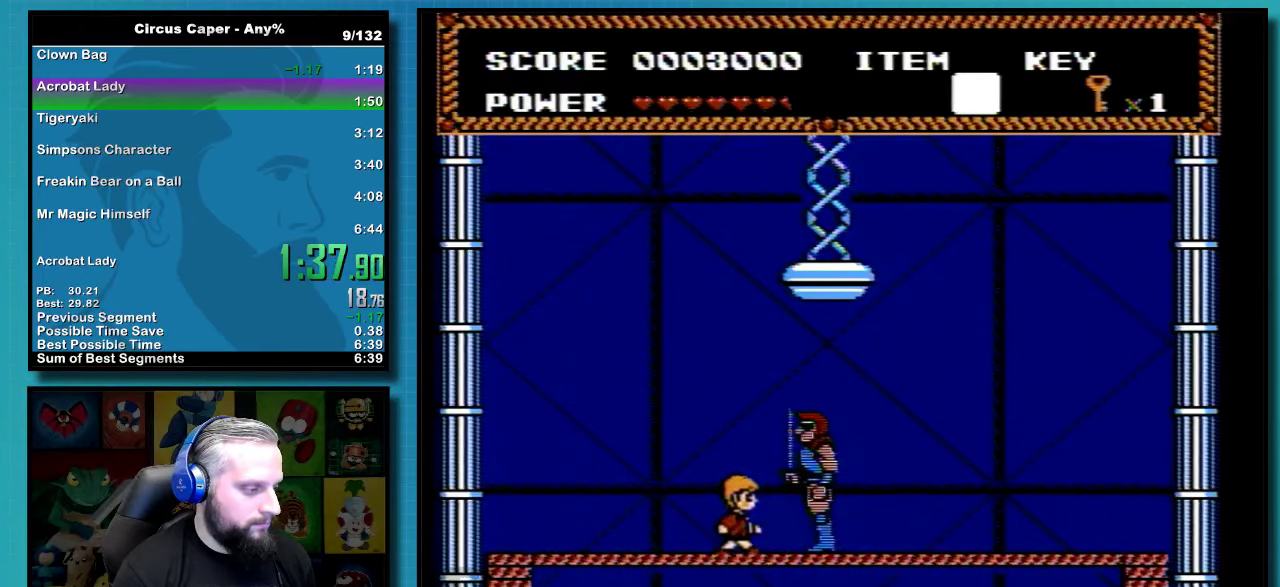
{"buttons": ["DPAD_LEFT"], "events": [[33, "DPAD_LEFT", "up"], [133, "DPAD_RIGHT", "down"], [250, "DPAD_RIGHT", "up"], [283, "A", "down"], [350, "DPAD_LEFT", "down"], [383, "A", "up"]]}
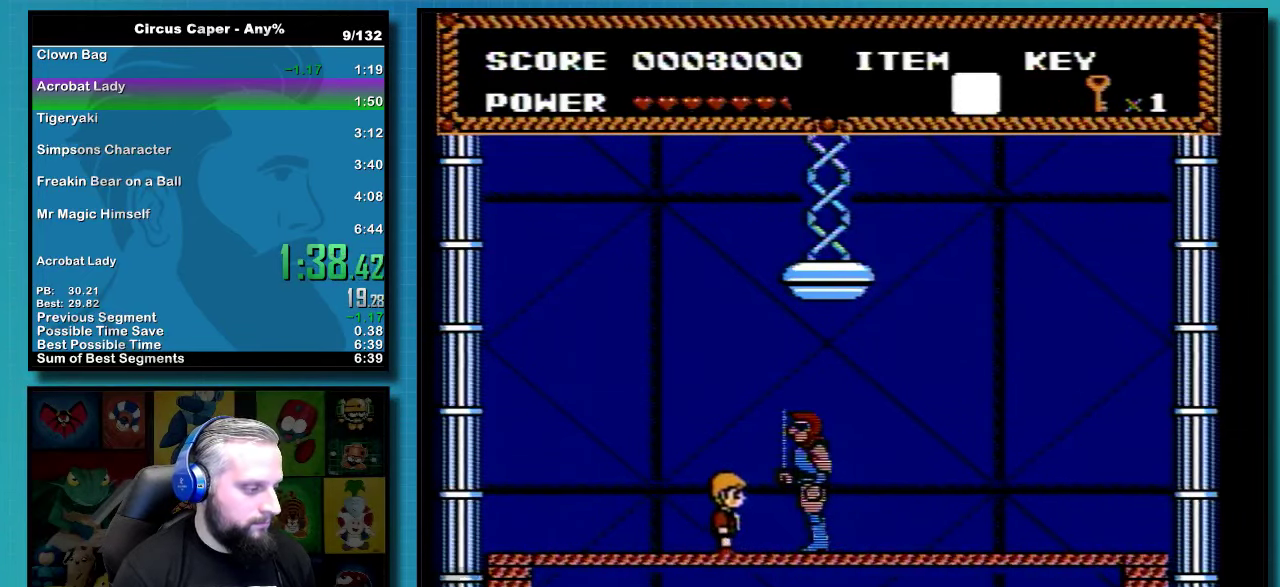
{"buttons": ["DPAD_LEFT"], "events": [[67, "DPAD_LEFT", "up"], [133, "DPAD_RIGHT", "down"], [250, "DPAD_RIGHT", "up"], [317, "A", "down"], [384, "DPAD_LEFT", "down"], [417, "A", "up"]]}
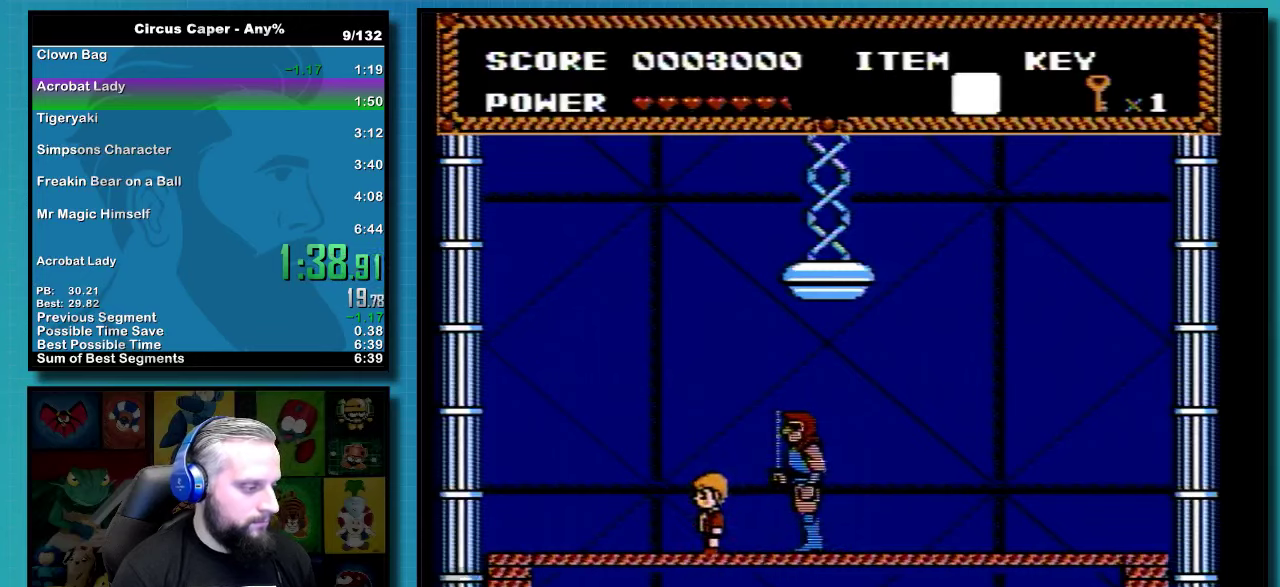
{"buttons": ["DPAD_LEFT"], "events": [[100, "DPAD_LEFT", "up"], [200, "DPAD_RIGHT", "down"], [217, "DPAD_UP", "down"], [317, "A", "down"], [317, "DPAD_RIGHT", "up"], [317, "DPAD_UP", "up"], [434, "A", "up"], [434, "DPAD_LEFT", "down"]]}
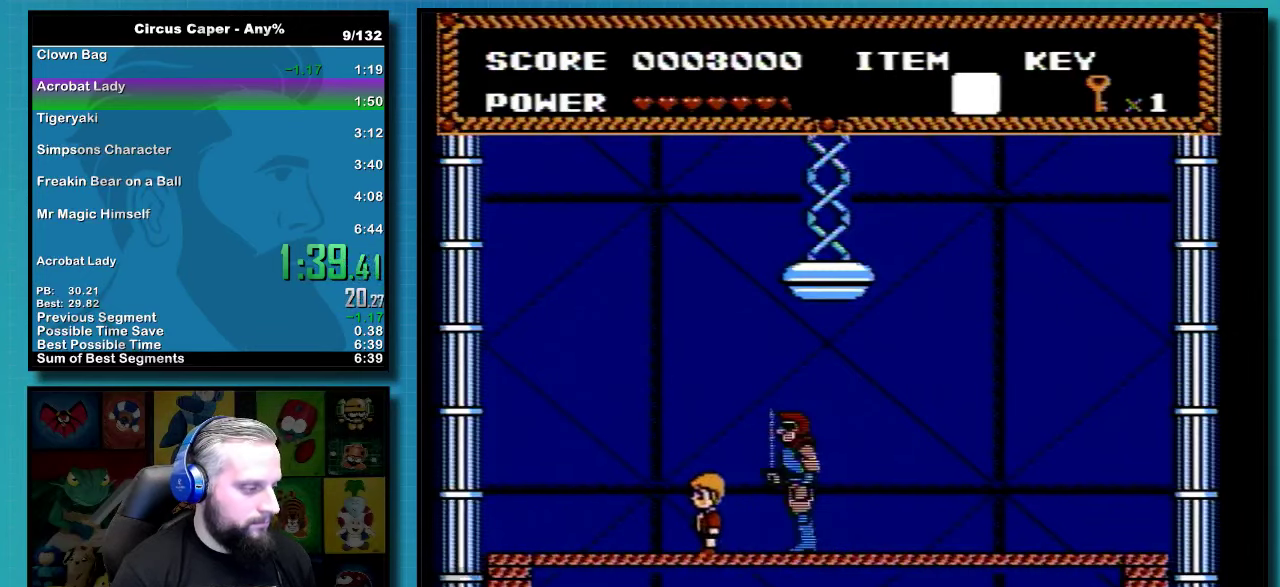
{"buttons": ["DPAD_LEFT"], "events": [[134, "DPAD_LEFT", "up"], [200, "DPAD_RIGHT", "down"], [384, "A", "down"], [384, "DPAD_RIGHT", "up"], [450, "DPAD_LEFT", "down"], [467, "A", "up"]]}
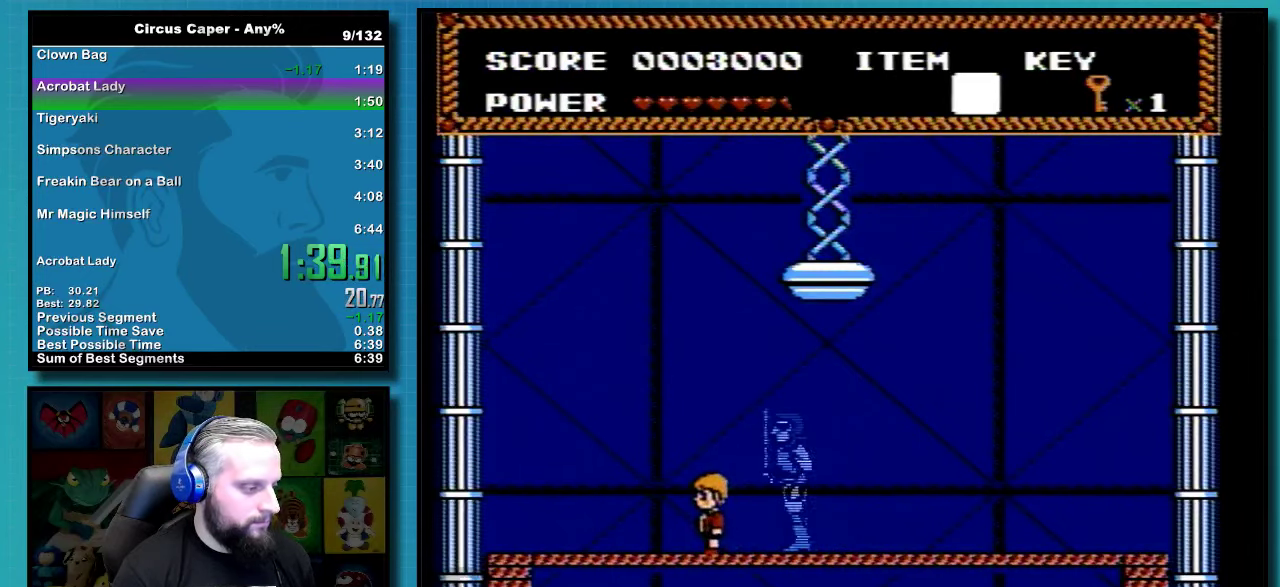
{"buttons": ["A", "DPAD_LEFT"], "events": [[134, "DPAD_LEFT", "up"], [217, "DPAD_RIGHT", "down"], [384, "DPAD_RIGHT", "up"], [417, "A", "down"], [467, "DPAD_LEFT", "down"]]}
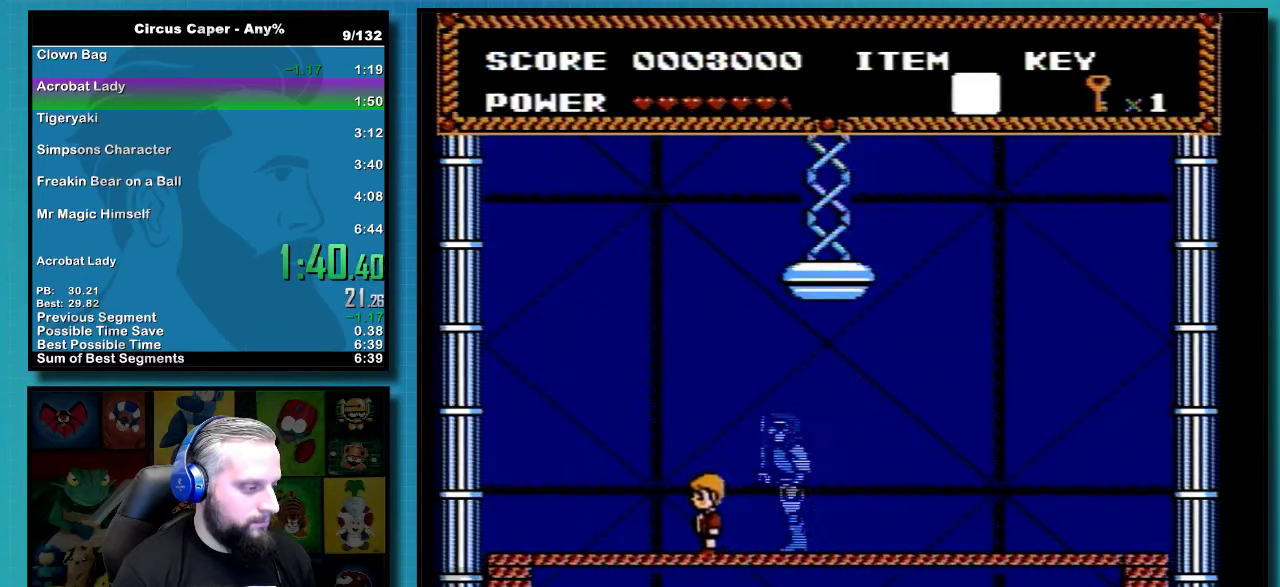
{"buttons": ["A", "DPAD_LEFT"], "events": [[17, "A", "up"], [217, "DPAD_LEFT", "up"], [284, "DPAD_RIGHT", "down"], [317, "DPAD_UP", "down"], [417, "DPAD_UP", "up"], [434, "A", "down"], [434, "DPAD_RIGHT", "up"], [500, "DPAD_LEFT", "down"]]}
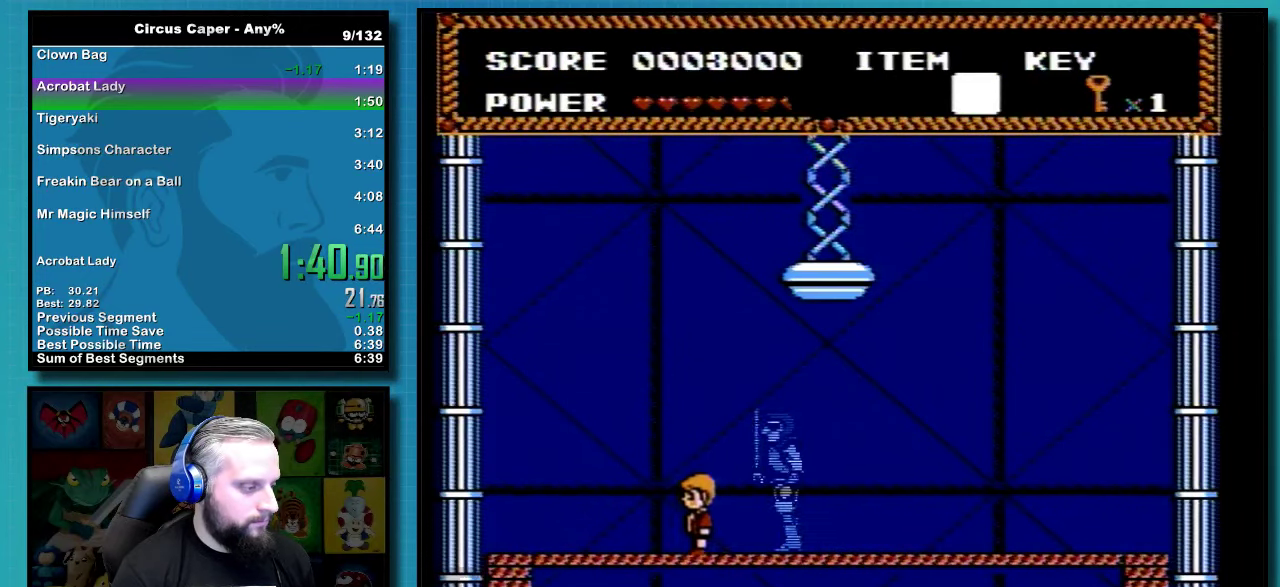
{"buttons": ["A"], "events": [[34, "A", "up"], [217, "DPAD_LEFT", "up"], [300, "DPAD_RIGHT", "down"], [350, "DPAD_UP", "down"], [450, "DPAD_UP", "up"], [484, "A", "down"], [484, "DPAD_RIGHT", "up"]]}
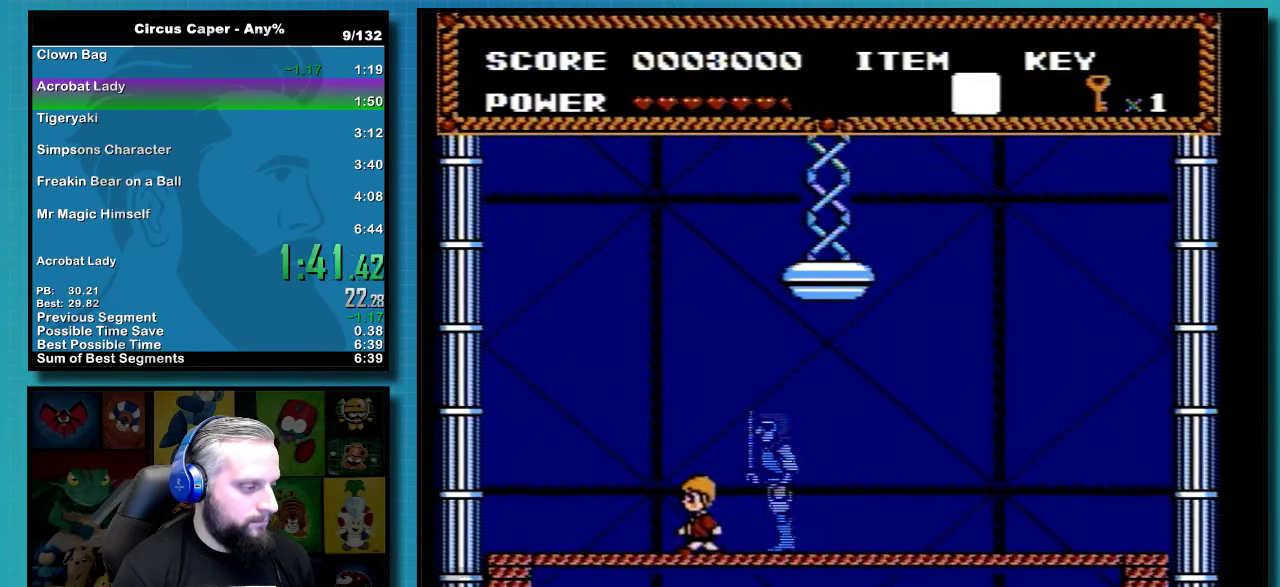
{"buttons": ["A"], "events": [[34, "DPAD_LEFT", "down"], [67, "A", "up"], [234, "DPAD_LEFT", "up"], [317, "DPAD_RIGHT", "down"], [467, "A", "down"], [467, "DPAD_RIGHT", "up"]]}
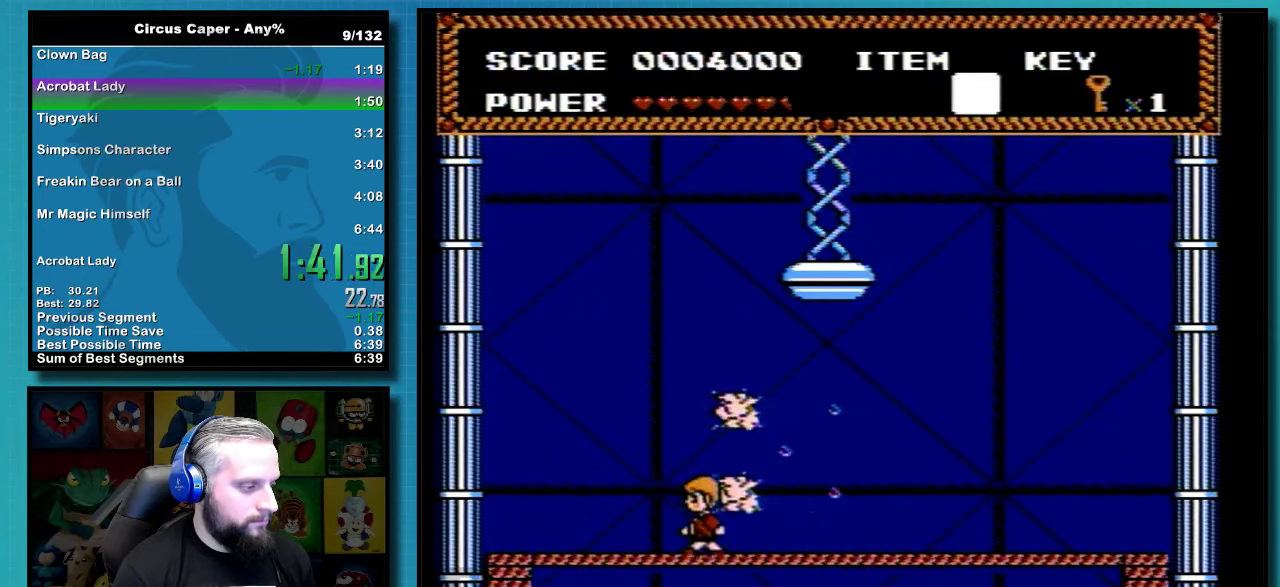
{"buttons": ["DPAD_UP", "DPAD_RIGHT"]}
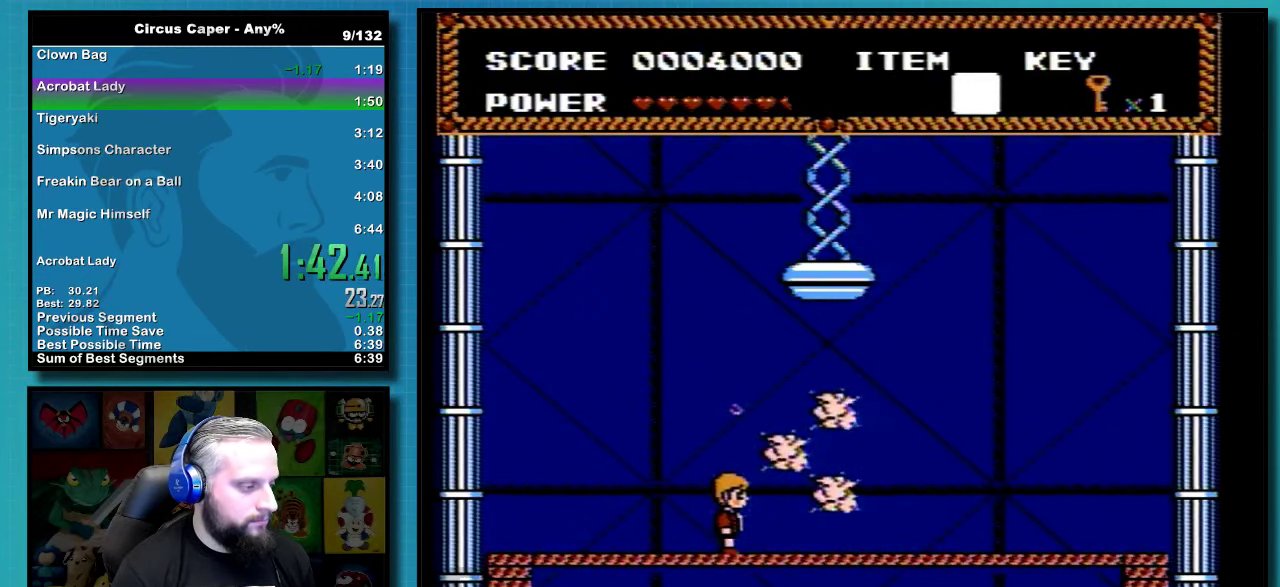
{"buttons": []}
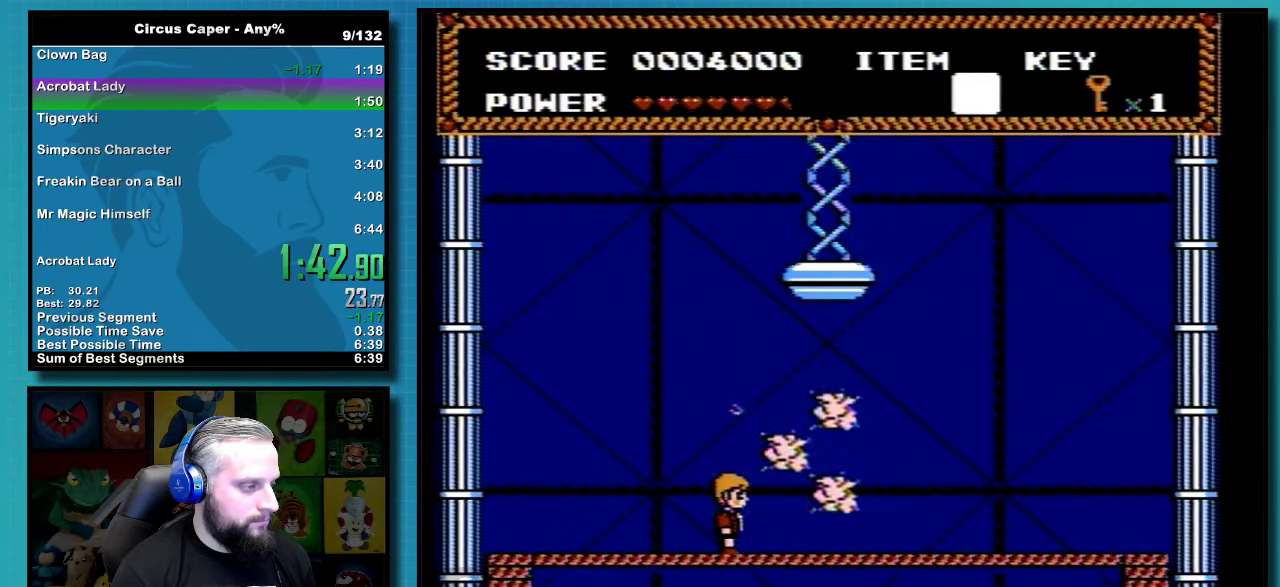
{"buttons": ["B"], "events": [[284, "B", "down"]]}
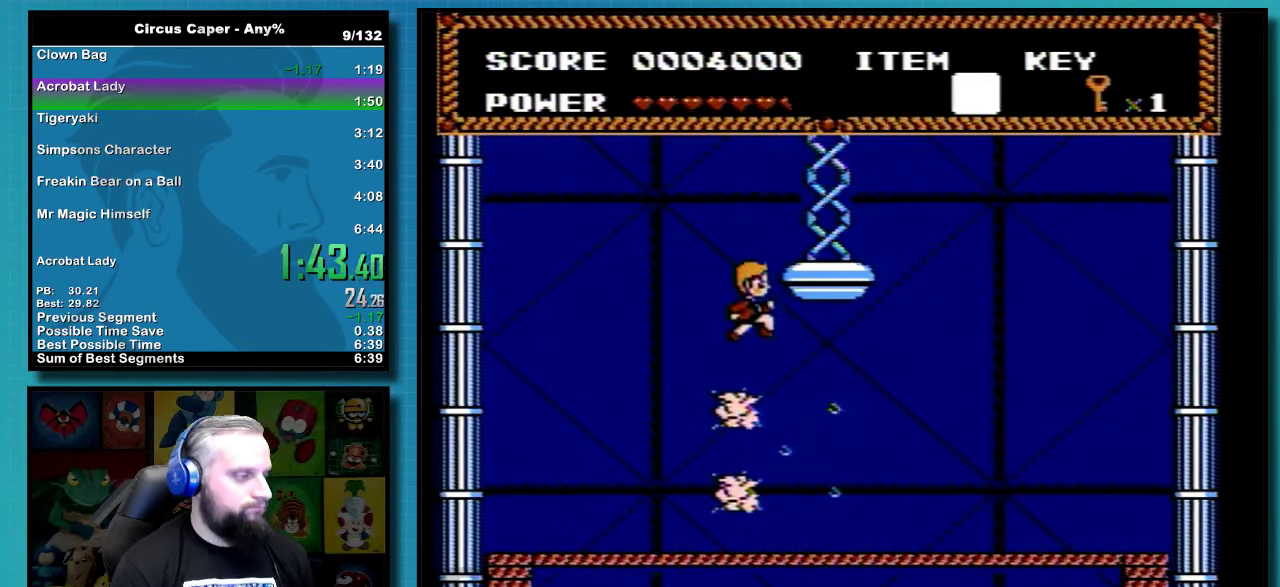
{"buttons": ["B", "DPAD_UP", "DPAD_RIGHT"], "events": [[17, "DPAD_RIGHT", "down"], [67, "DPAD_UP", "down"]]}
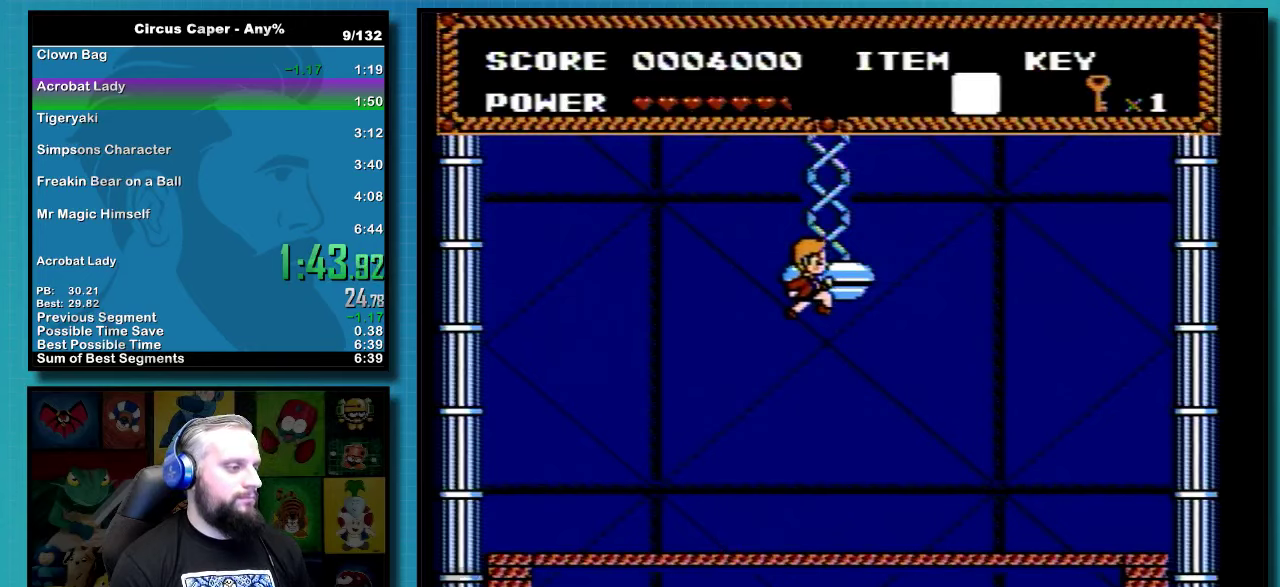
{"buttons": [], "events": [[283, "B", "up"], [316, "DPAD_RIGHT", "up"], [316, "DPAD_UP", "up"]]}
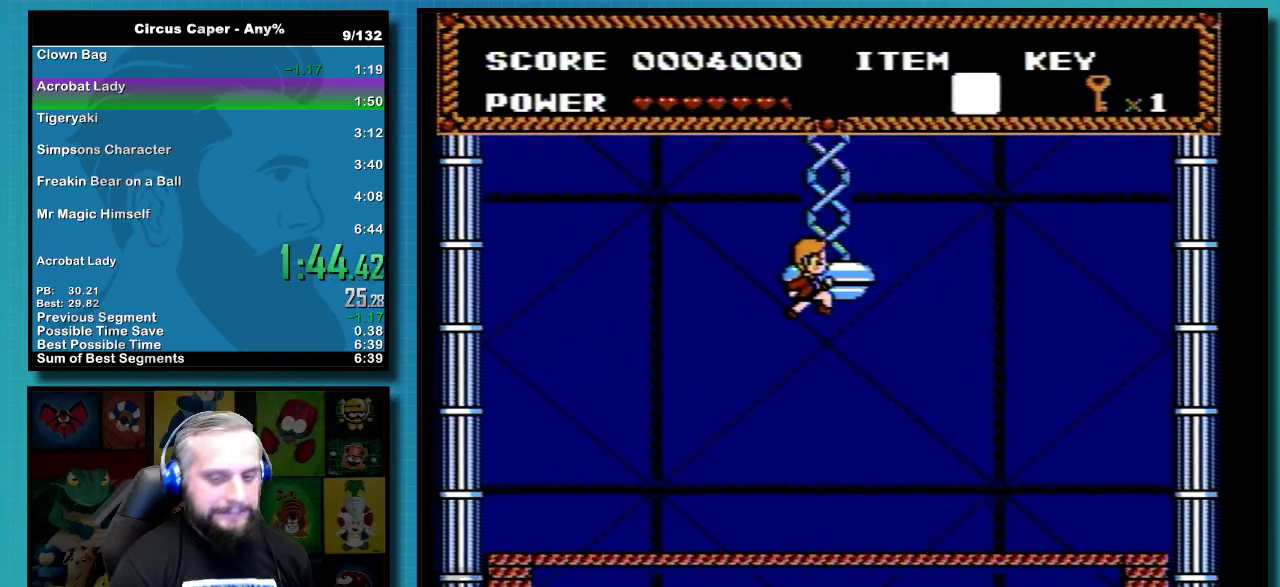
{"buttons": [], "events": []}
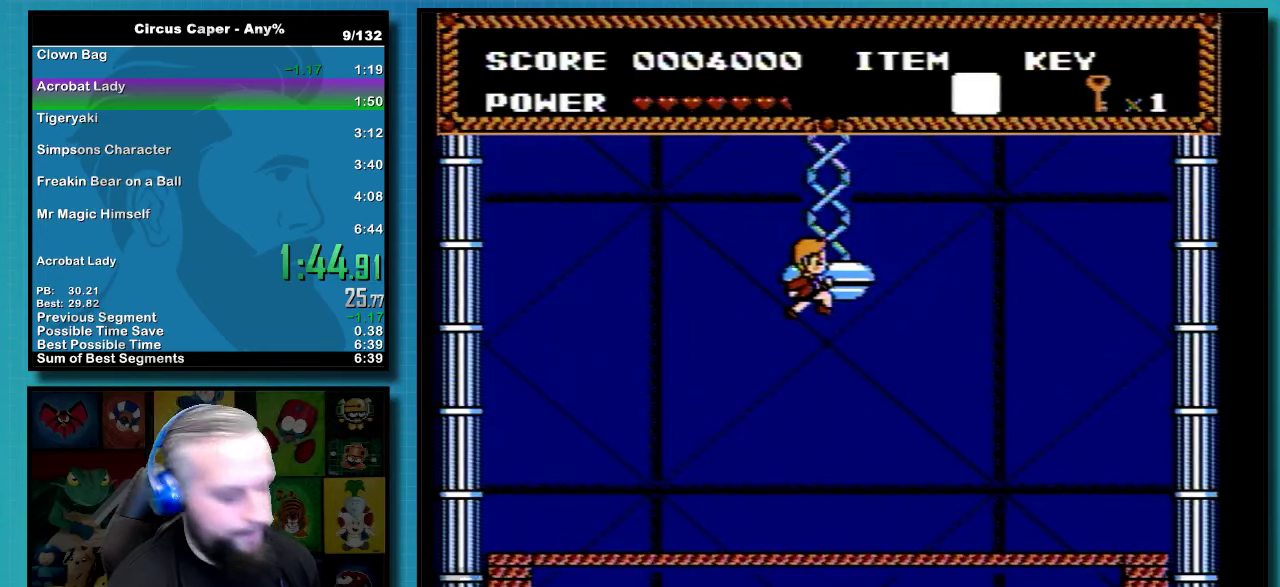
{"buttons": [], "events": []}
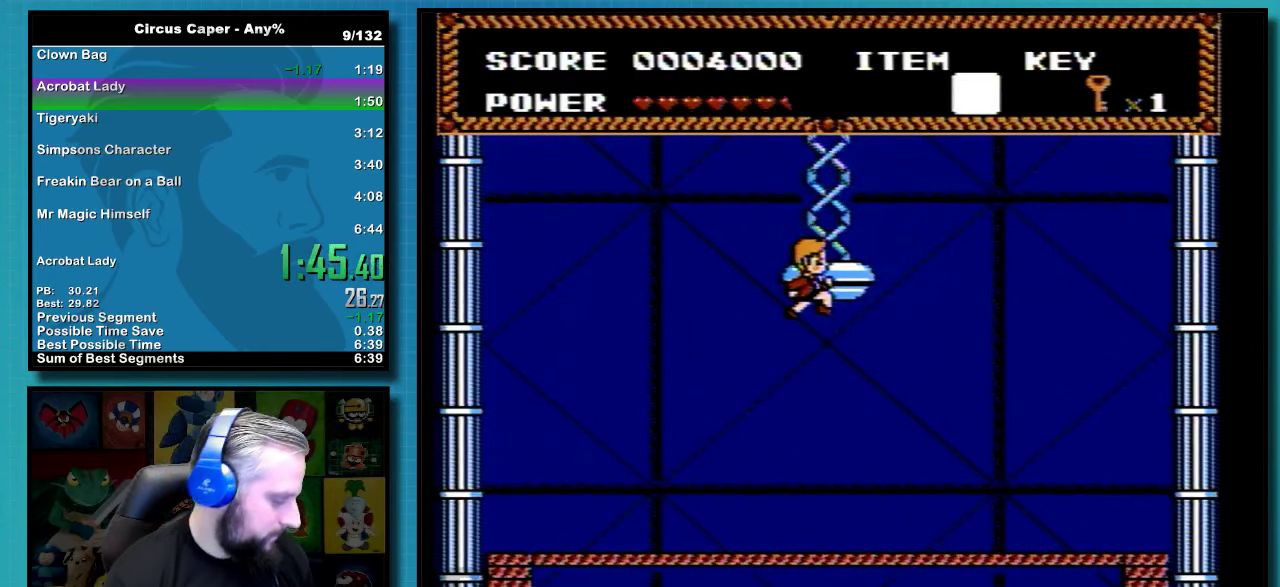
{"buttons": [], "events": []}
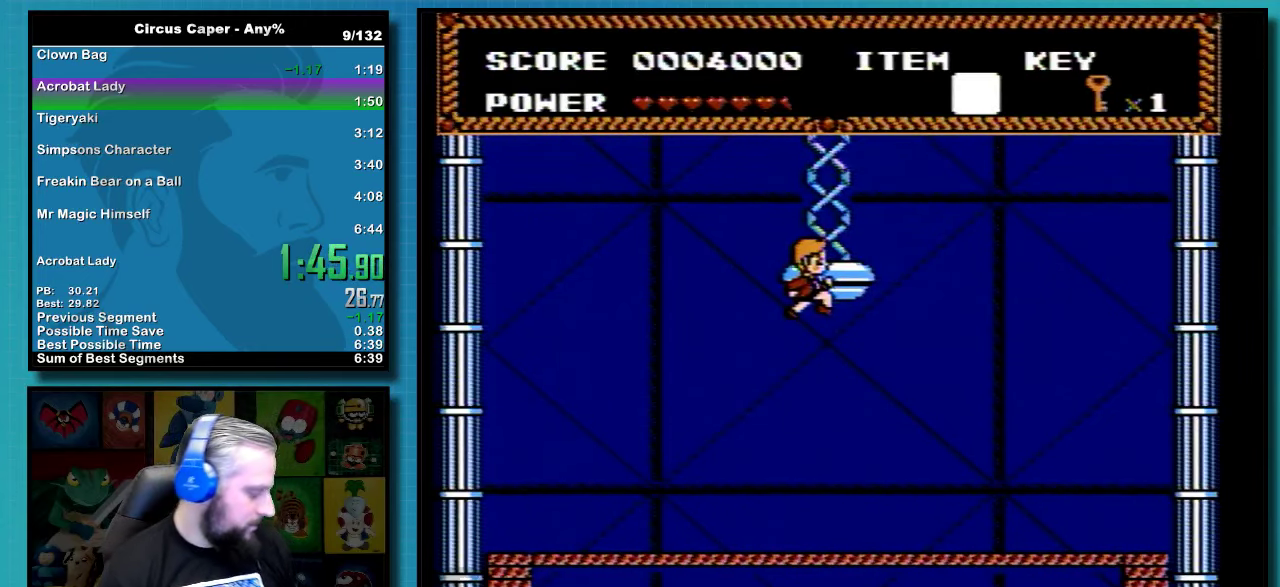
{"buttons": [], "events": [[100, "B", "down"], [183, "B", "up"], [250, "B", "down"], [500, "B", "up"]]}
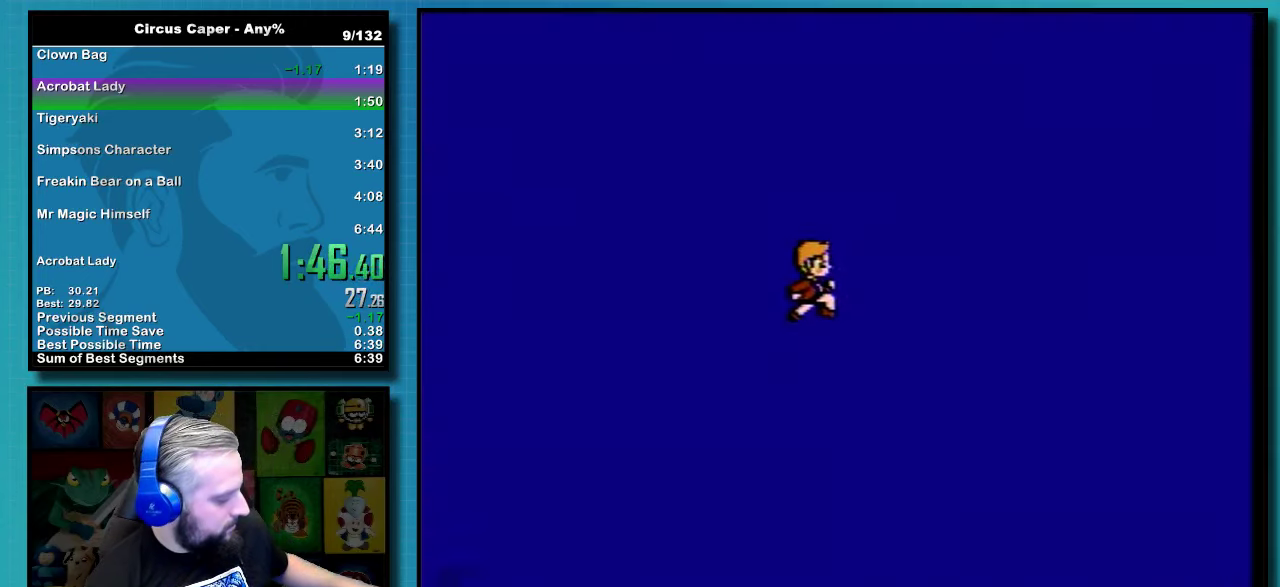
{"buttons": ["B"], "events": [[133, "B", "down"], [216, "B", "up"], [383, "B", "down"]]}
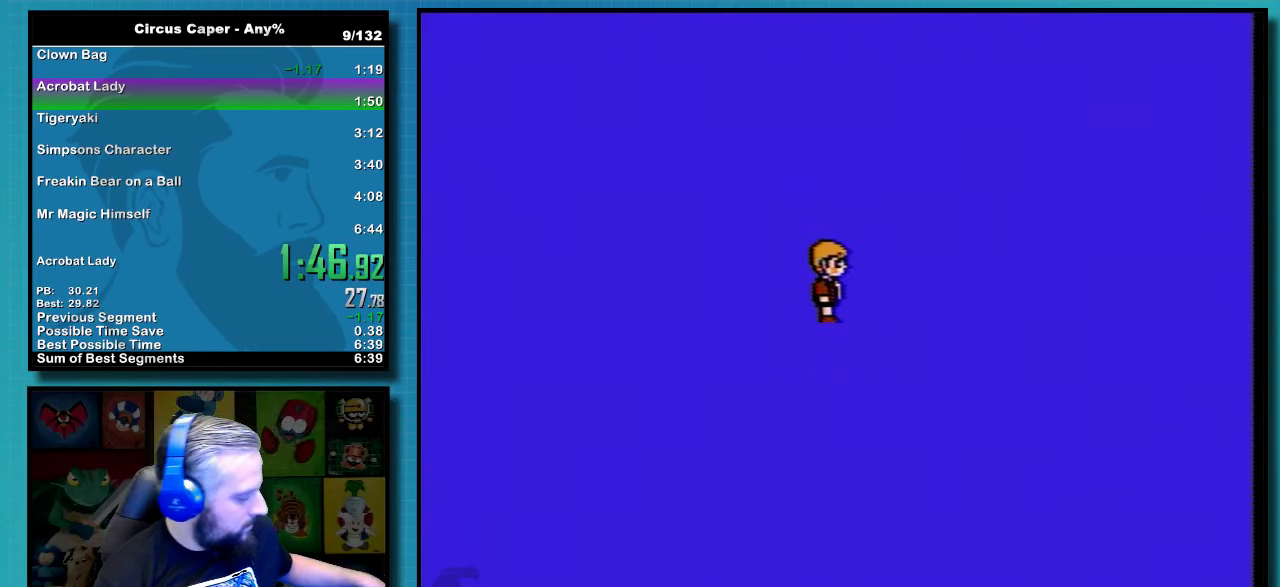
{"buttons": ["B"], "events": [[66, "B", "up"], [216, "B", "down"], [316, "B", "up"], [400, "B", "down"]]}
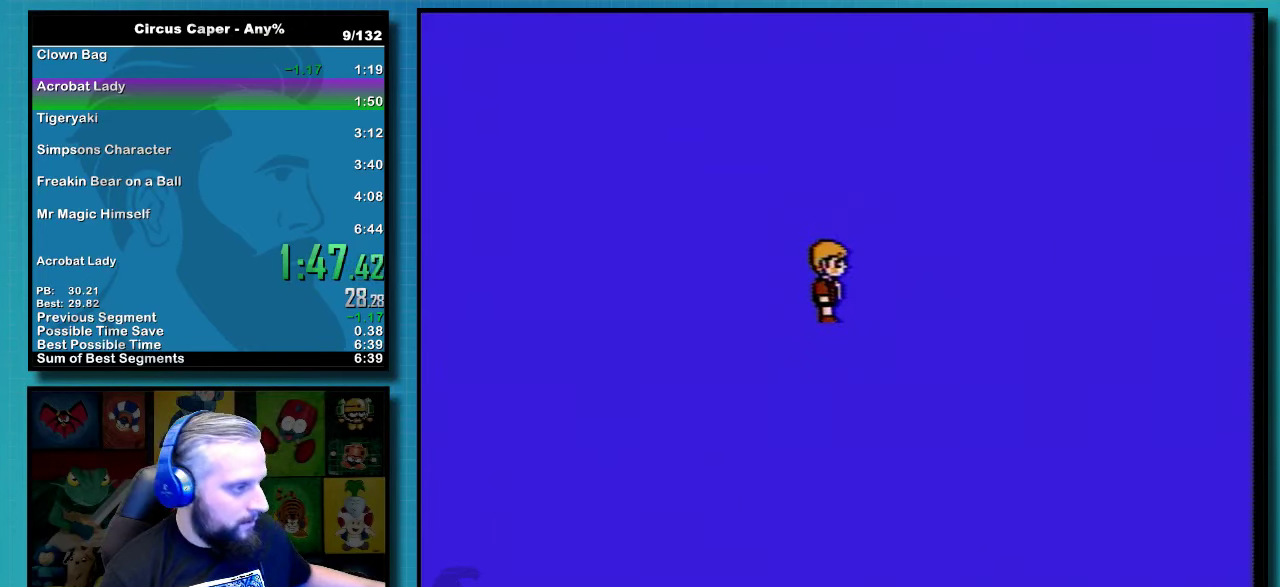
{"buttons": [], "events": [[33, "B", "up"], [100, "B", "down"], [183, "B", "up"], [250, "B", "down"], [316, "B", "up"], [383, "B", "down"], [450, "B", "up"]]}
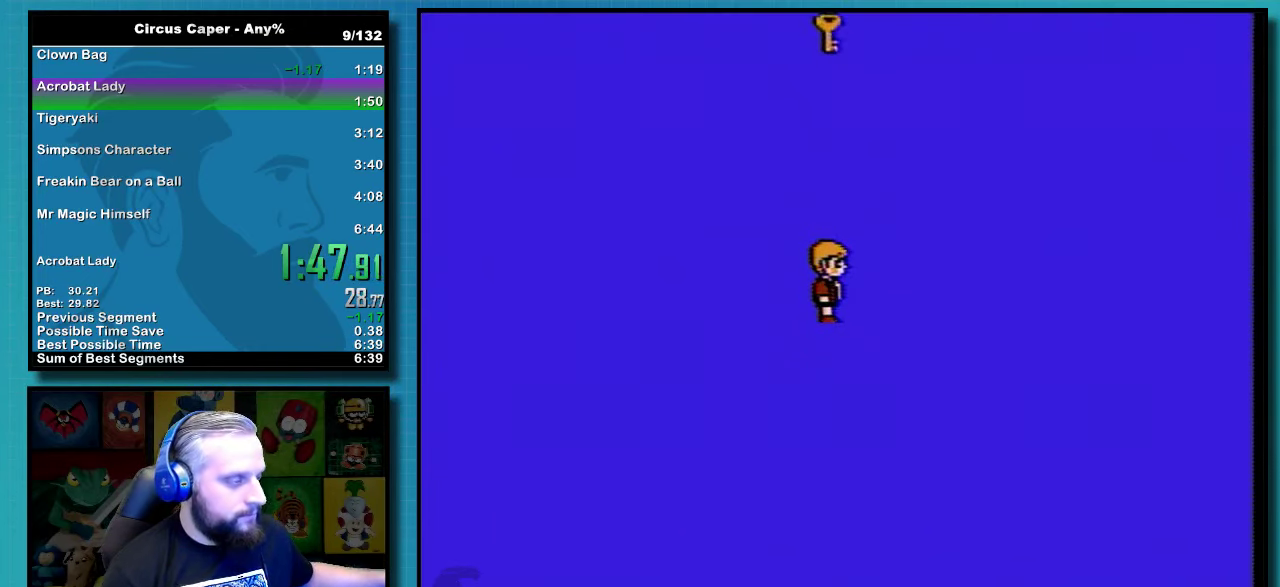
{"buttons": [], "events": [[33, "B", "down"], [166, "B", "up"], [250, "B", "down"], [316, "B", "up"]]}
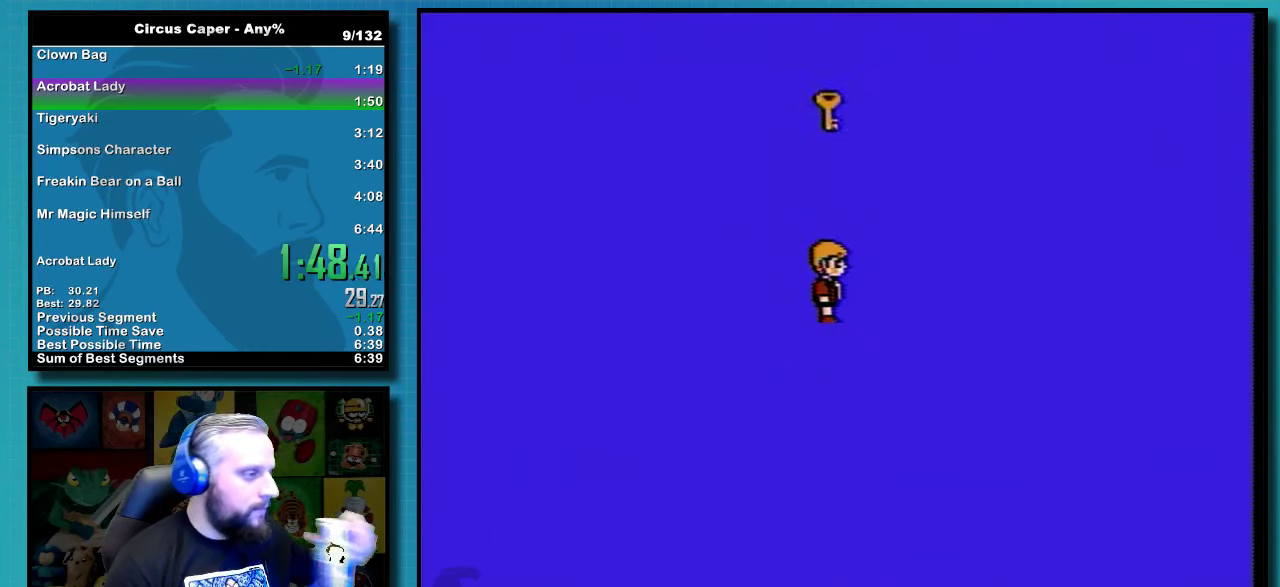
{"buttons": ["B"], "events": [[316, "B", "down"], [400, "B", "up"], [500, "B", "down"]]}
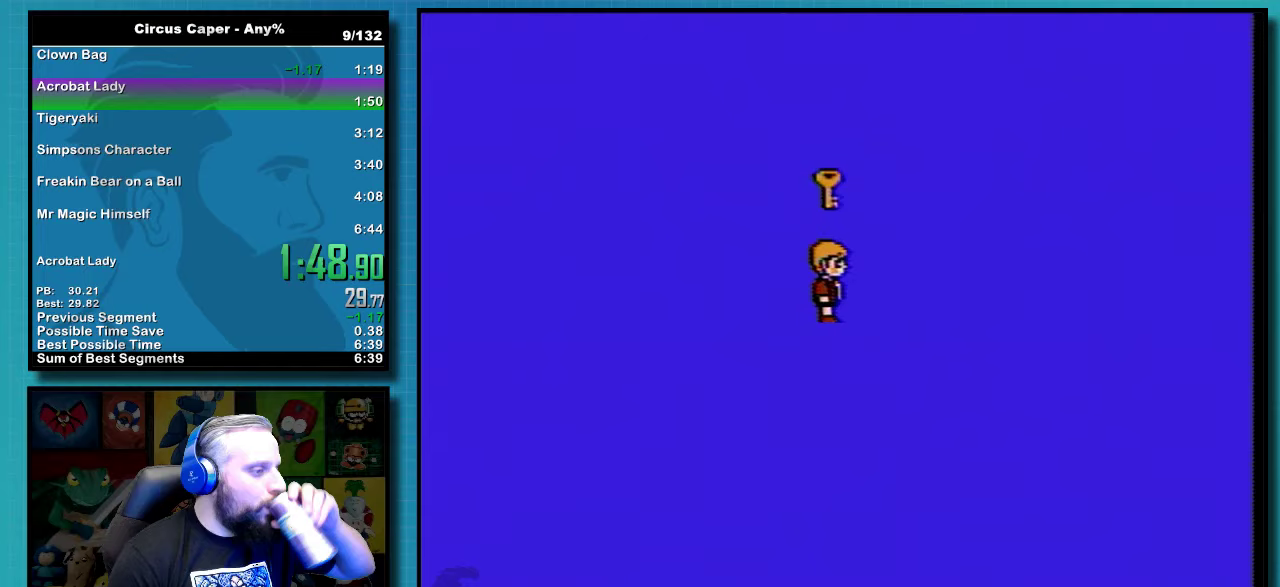
{"buttons": [], "events": [[133, "B", "up"], [350, "B", "down"], [467, "B", "up"]]}